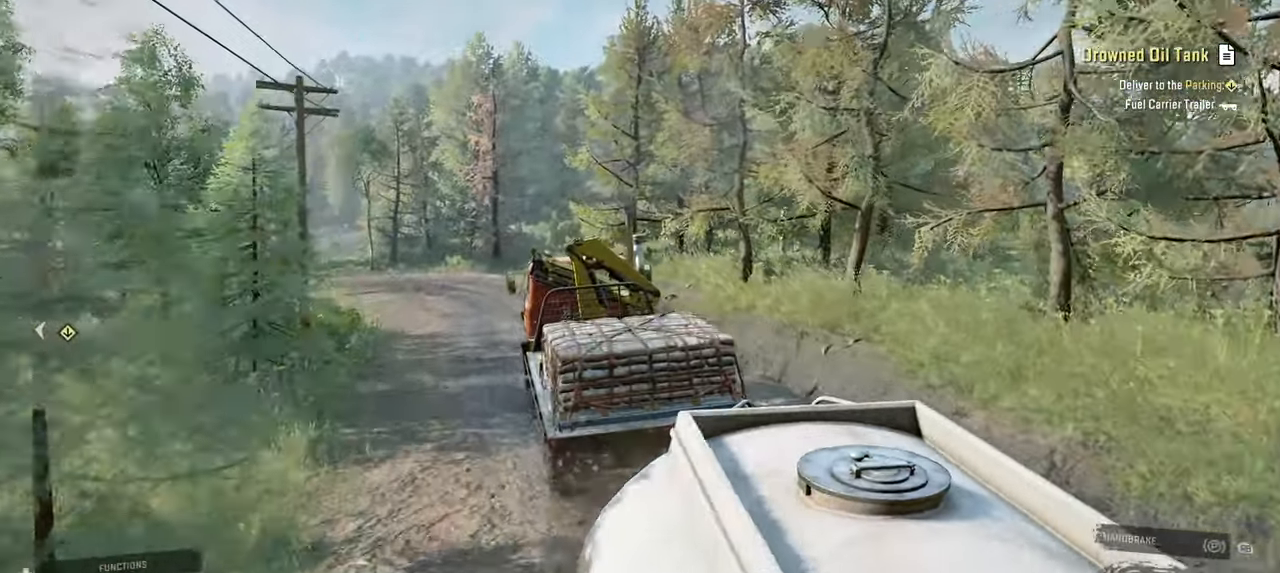
Gameplay with a controller (Xbox layout); each line is a JSON object with the inputs held at the frame after it. "events" lists button and stick changes between this image and that frame as [ms after this image, input, new state], when the widget could be followed in between.
{"buttons": ["Y", "R2"], "left_stick": "center", "right_stick": "center", "events": [[234, "left_stick", "left"], [334, "left_stick", "center"]]}
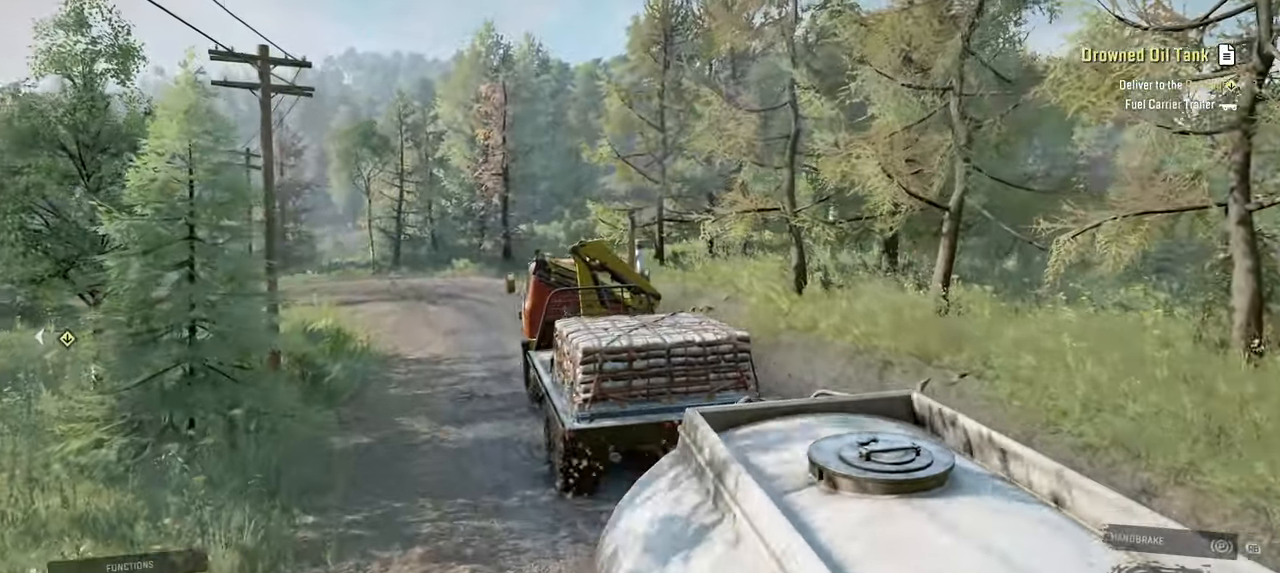
{"buttons": ["Y", "R2"], "left_stick": "center", "right_stick": "center", "events": []}
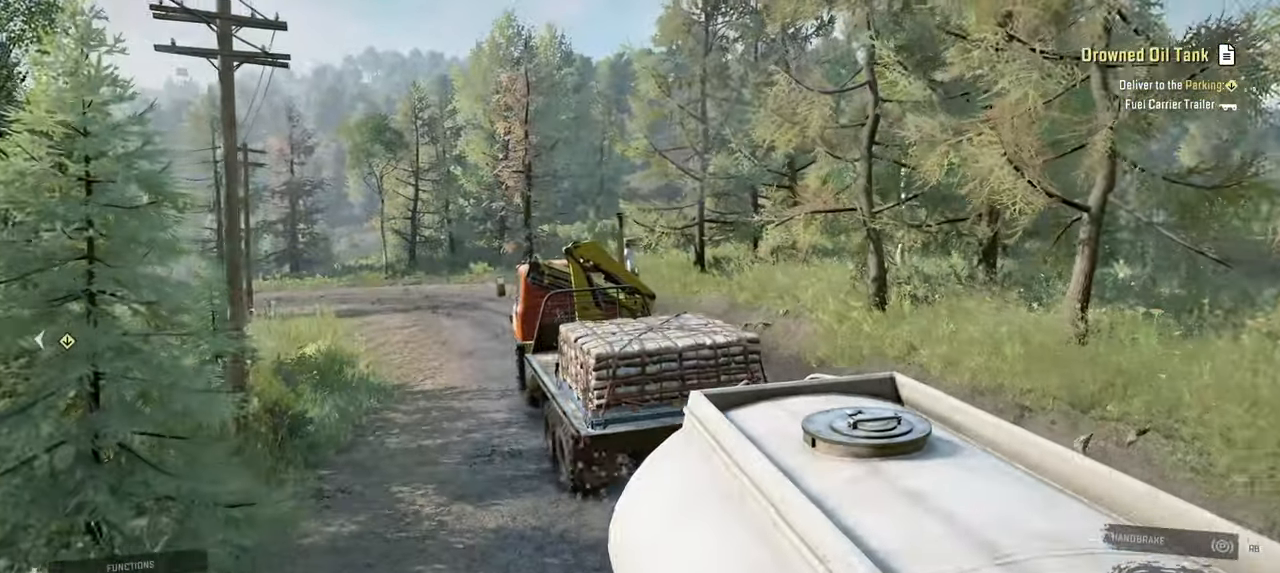
{"buttons": ["Y", "R2"], "left_stick": "center", "right_stick": "center", "events": [[117, "left_stick", "right"], [284, "left_stick", "center"]]}
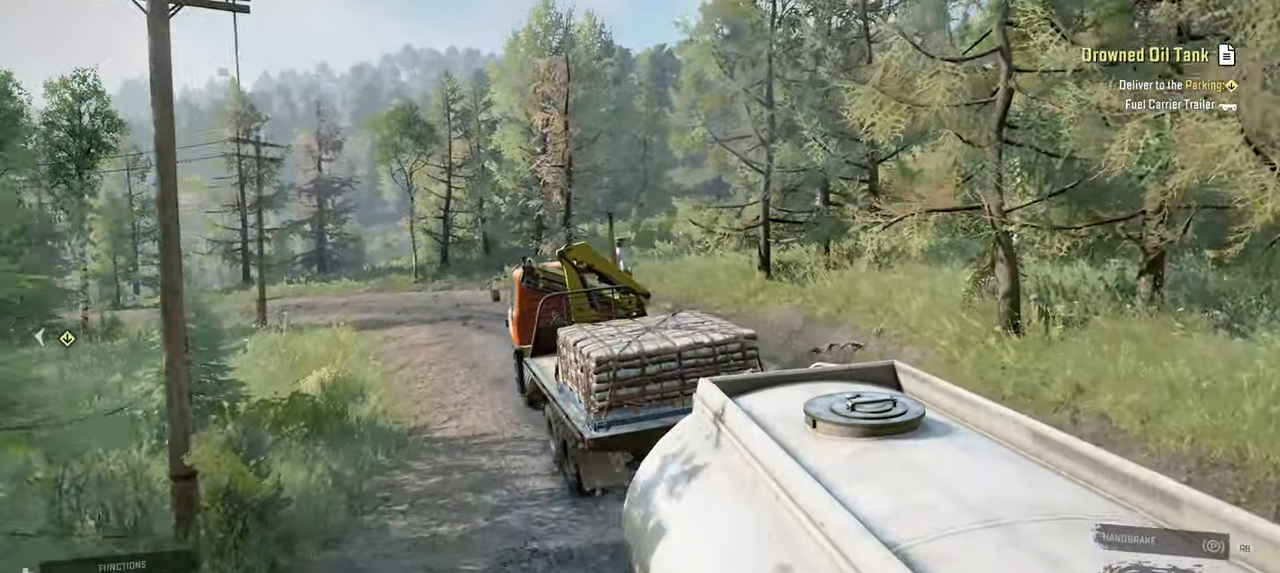
{"buttons": ["Y", "R2"], "left_stick": "center", "right_stick": "center", "events": []}
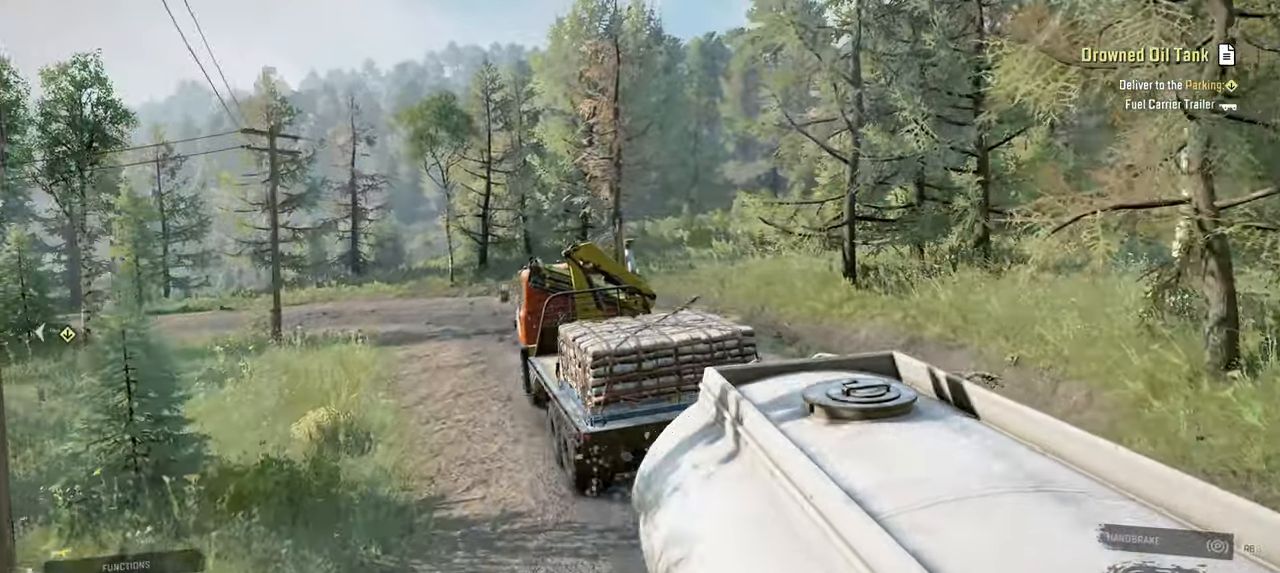
{"buttons": ["Y", "R2"], "left_stick": "center", "right_stick": "center", "events": [[250, "left_stick", "left"], [350, "left_stick", "center"]]}
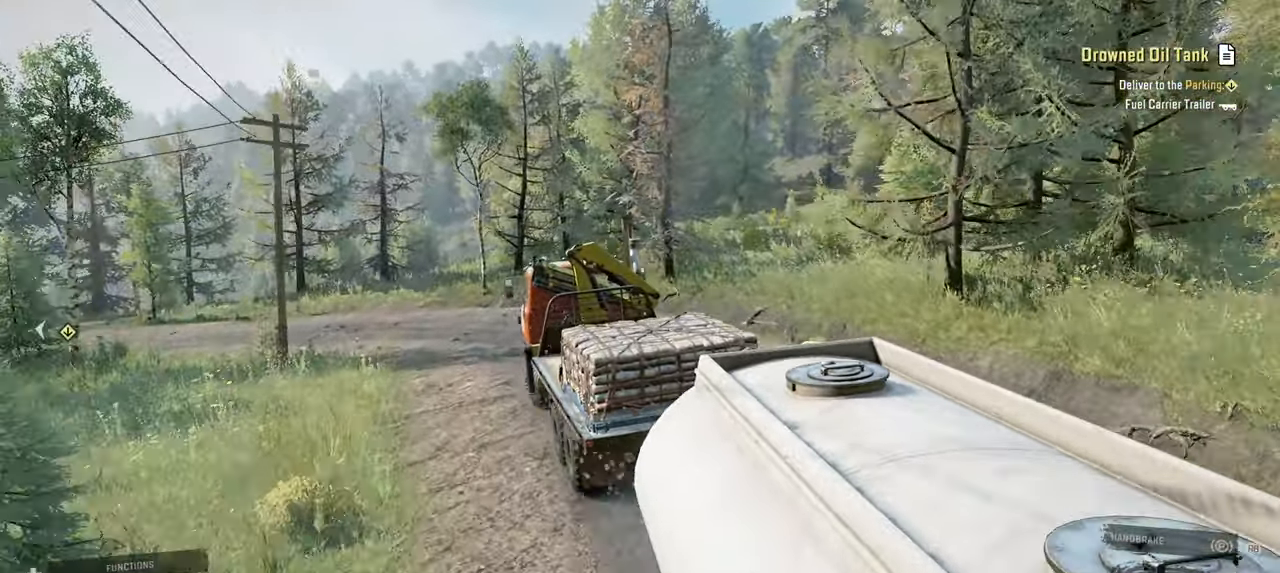
{"buttons": ["Y", "R2"], "left_stick": "left", "right_stick": "center", "events": [[150, "left_stick", "left"]]}
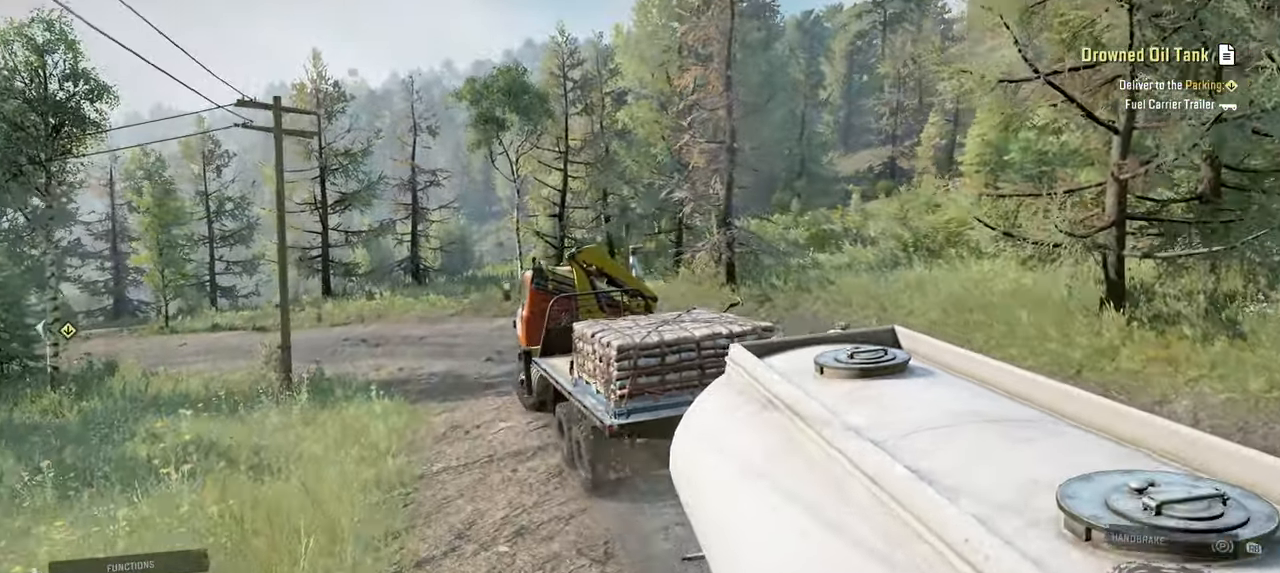
{"buttons": ["Y", "R2"], "left_stick": "center", "right_stick": "center", "events": [[84, "left_stick", "center"]]}
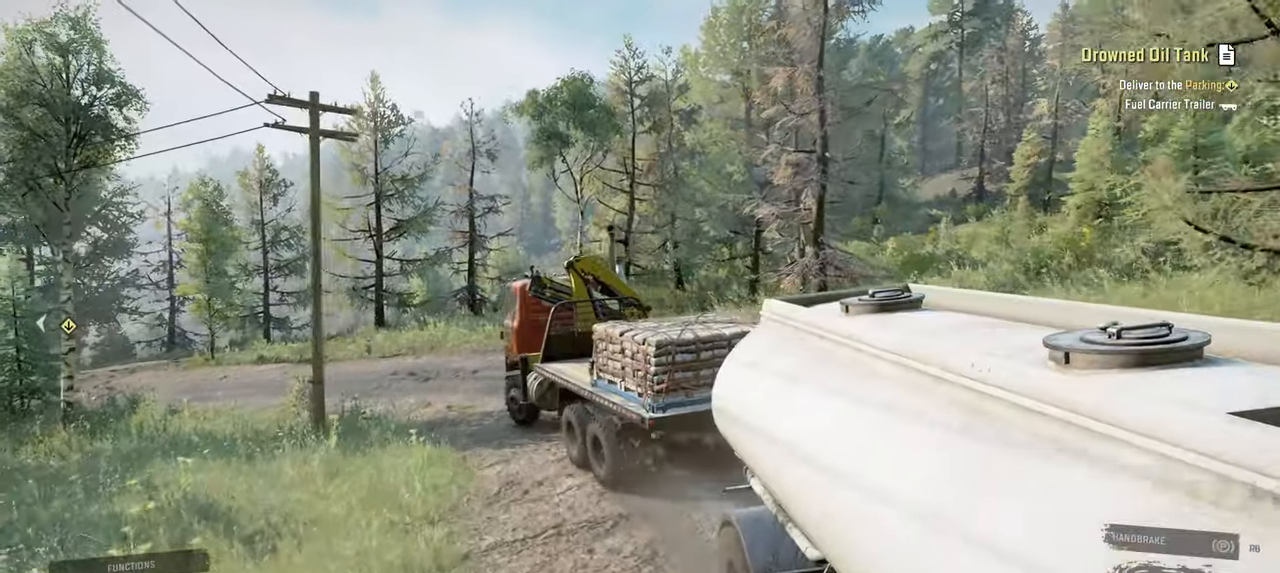
{"buttons": ["R2"], "left_stick": "center", "right_stick": "center", "events": [[117, "left_stick", "left"], [384, "left_stick", "center"], [450, "Y", "up"]]}
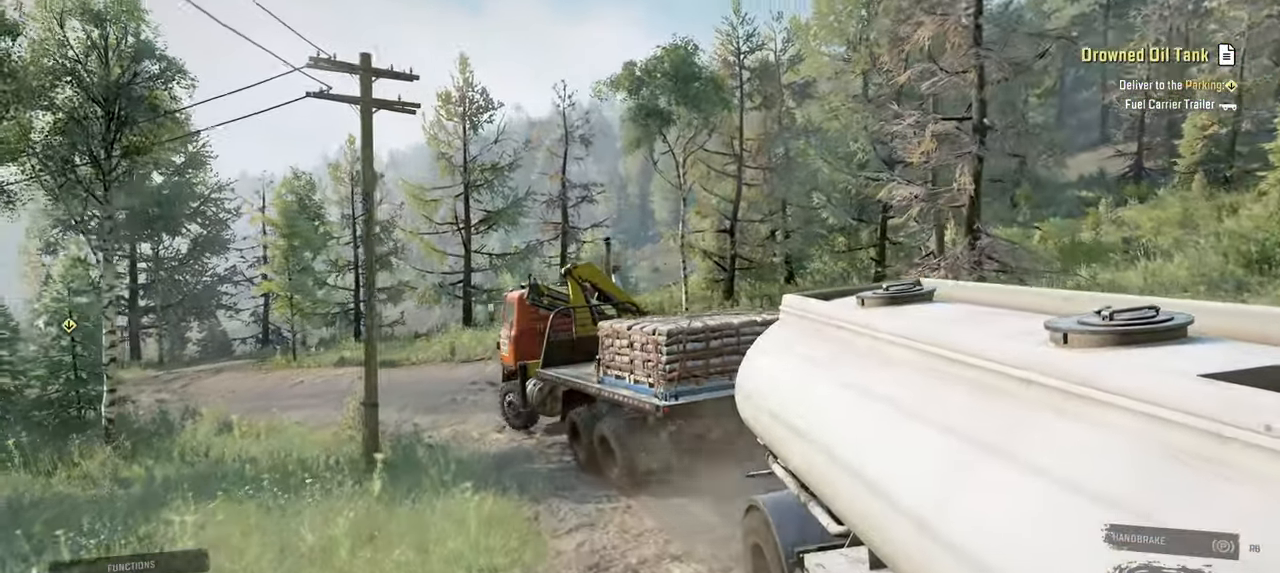
{"buttons": ["R2"], "left_stick": "left", "right_stick": "center", "events": [[84, "right_stick", "down-left"], [417, "left_stick", "left"], [467, "right_stick", "center"]]}
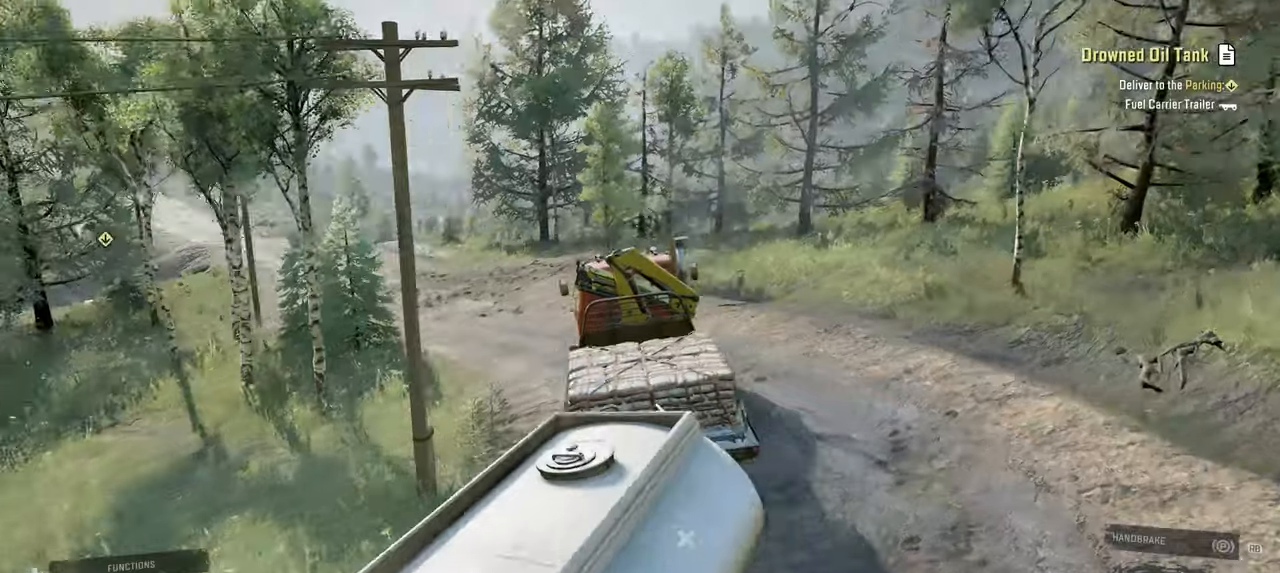
{"buttons": ["Y", "R2"], "left_stick": "left", "right_stick": "center", "events": [[100, "left_stick", "center"], [134, "Y", "down"], [400, "left_stick", "left"]]}
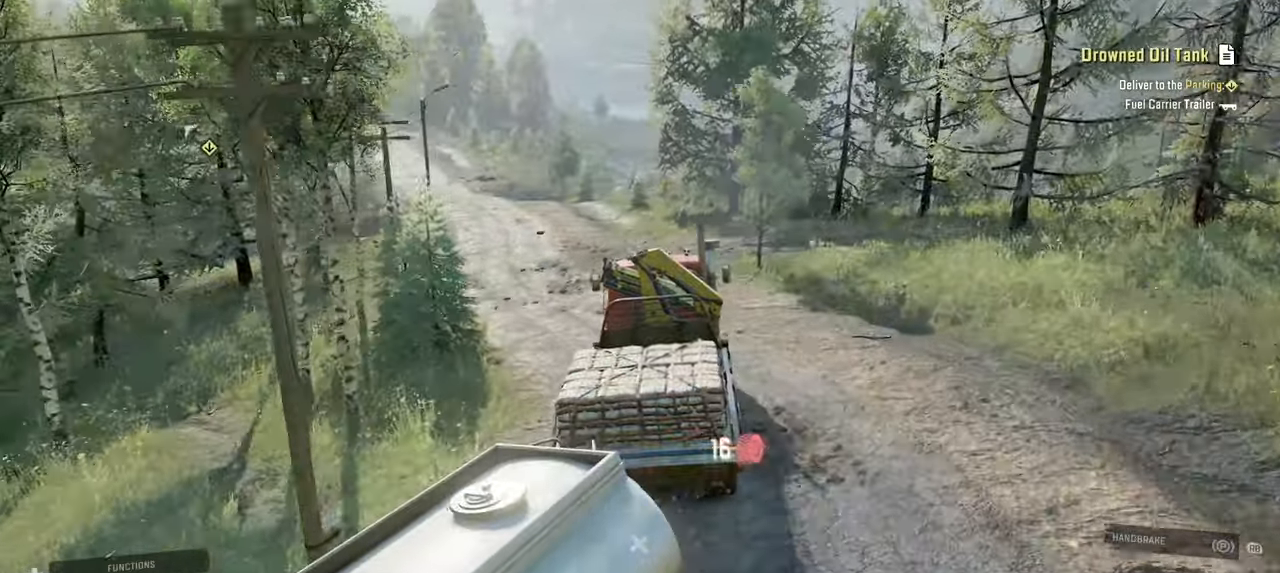
{"buttons": ["R2"], "left_stick": "center", "right_stick": "center", "events": [[67, "left_stick", "center"], [167, "Y", "up"]]}
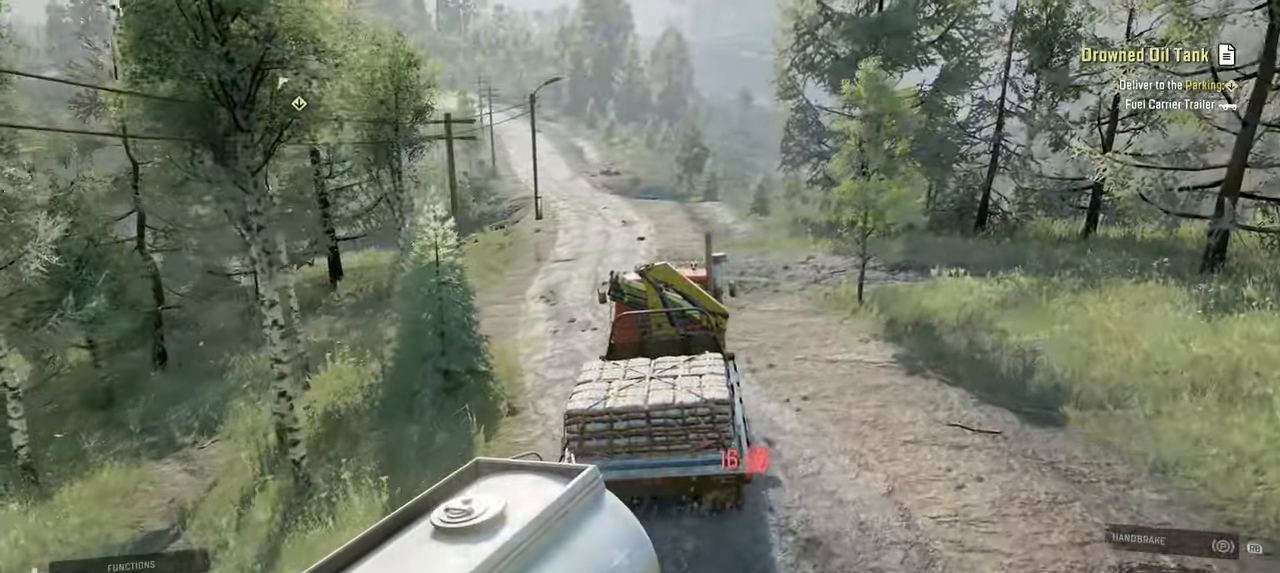
{"buttons": ["R2"], "left_stick": "right", "right_stick": "center", "events": [[217, "left_stick", "right"]]}
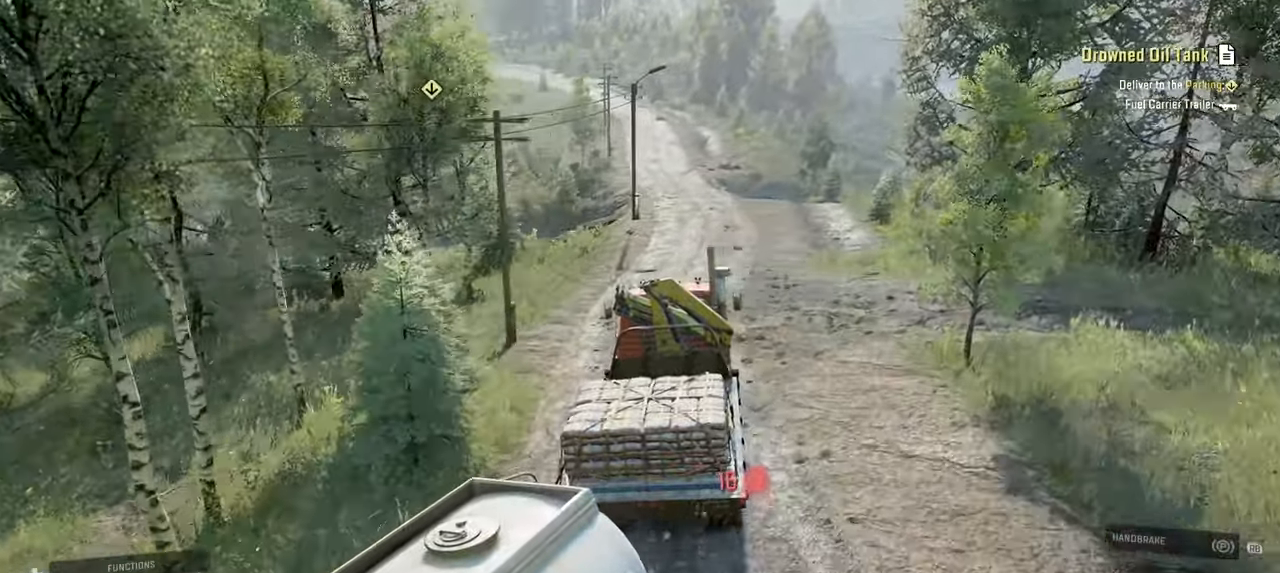
{"buttons": ["R2"], "left_stick": "center", "right_stick": "center", "events": [[217, "left_stick", "center"], [300, "left_stick", "left"], [467, "left_stick", "center"]]}
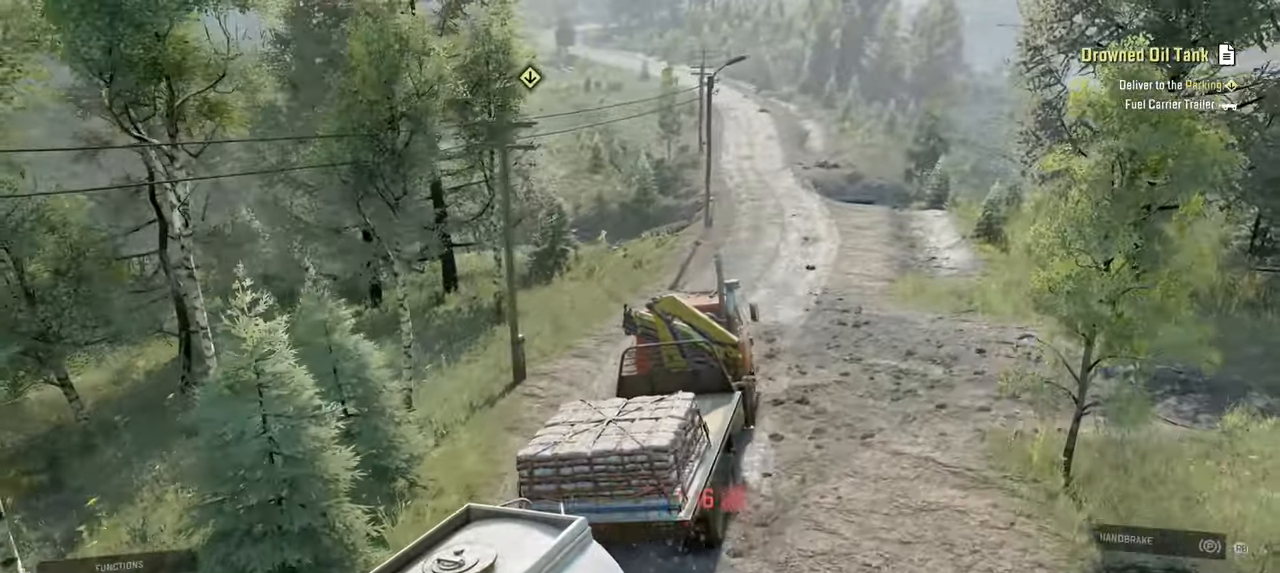
{"buttons": ["R2"], "left_stick": "right", "right_stick": "center", "events": [[217, "left_stick", "left"], [400, "left_stick", "center"], [500, "left_stick", "right"]]}
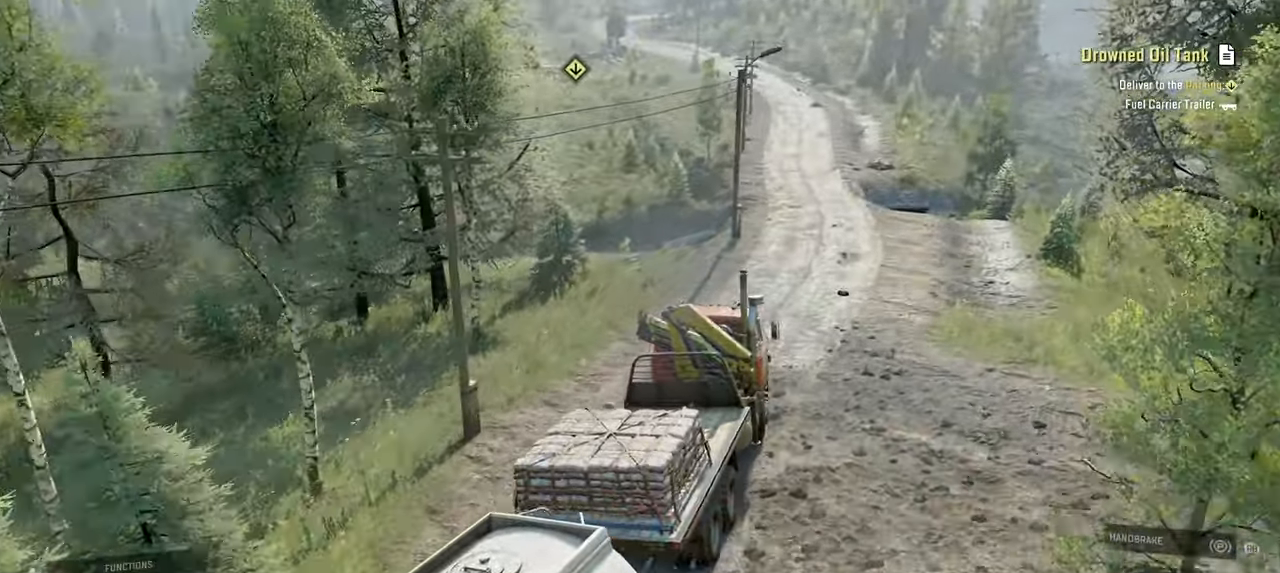
{"buttons": ["Y", "R2"], "left_stick": "center", "right_stick": "center", "events": [[300, "left_stick", "center"], [500, "Y", "down"]]}
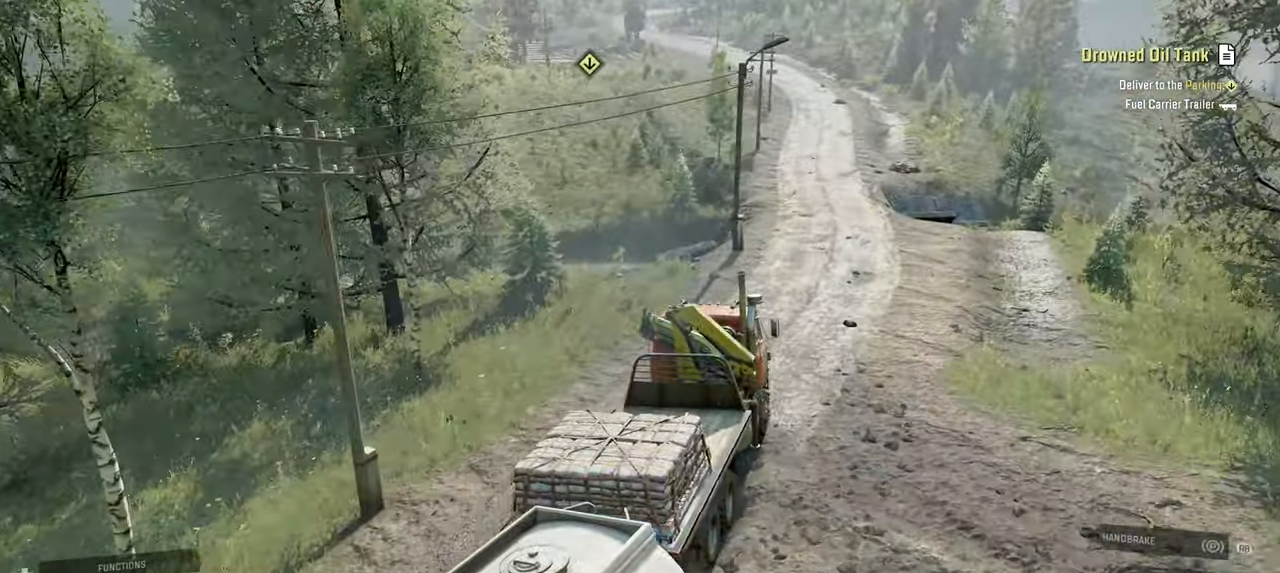
{"buttons": ["Y", "R2"], "left_stick": "center", "right_stick": "center", "events": [[317, "left_stick", "left"], [500, "left_stick", "center"]]}
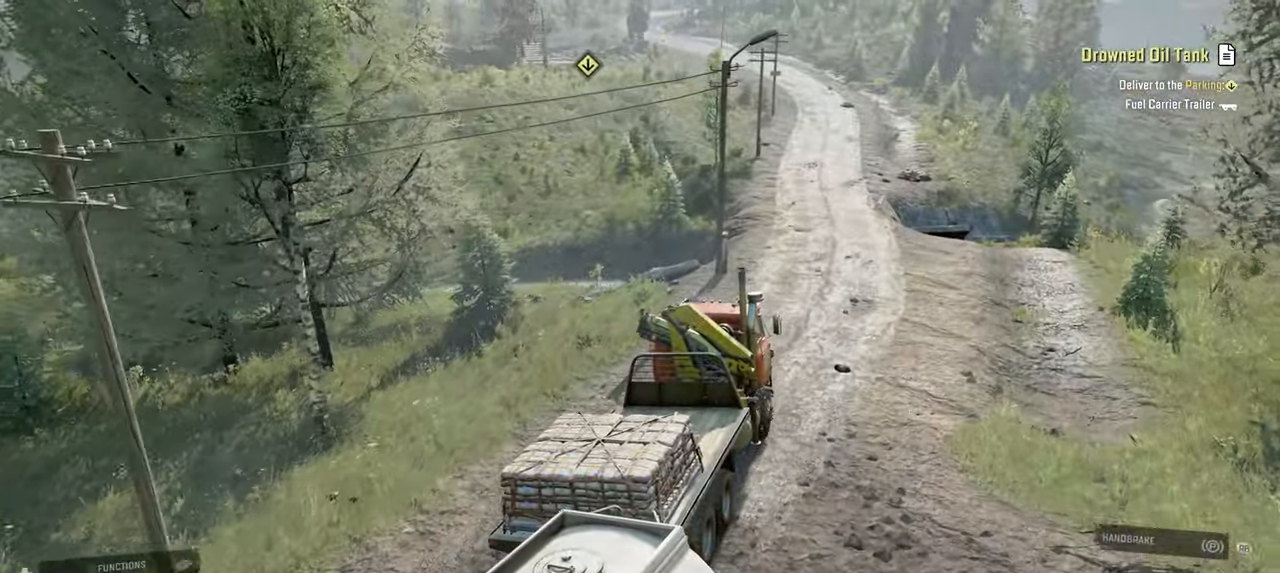
{"buttons": ["Y", "R2"], "left_stick": "center", "right_stick": "center", "events": [[317, "left_stick", "right"], [467, "left_stick", "center"]]}
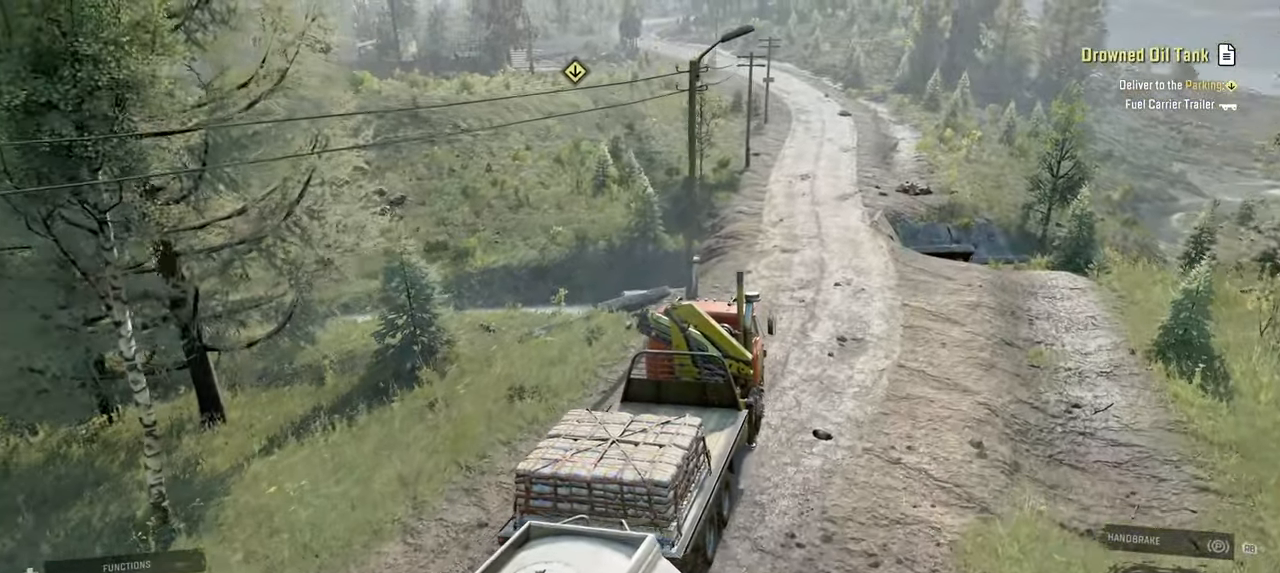
{"buttons": ["R2"], "left_stick": "center", "right_stick": "right", "events": [[117, "Y", "up"], [384, "right_stick", "right"]]}
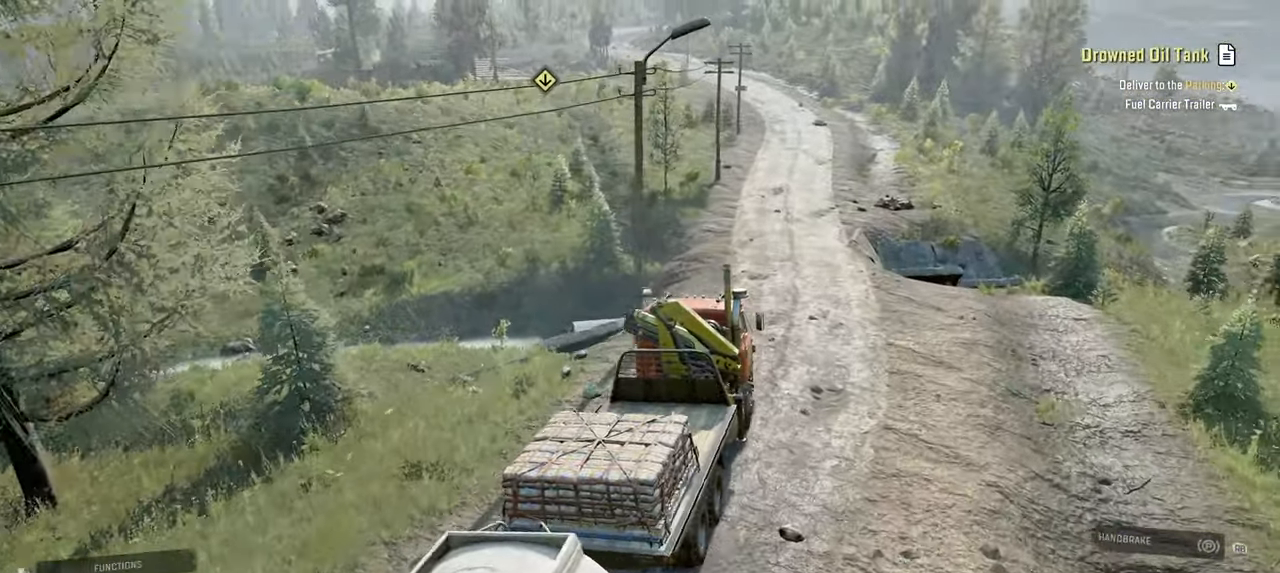
{"buttons": ["R2"], "left_stick": "center", "right_stick": "down", "events": [[350, "left_stick", "left"], [450, "right_stick", "down"], [484, "left_stick", "center"]]}
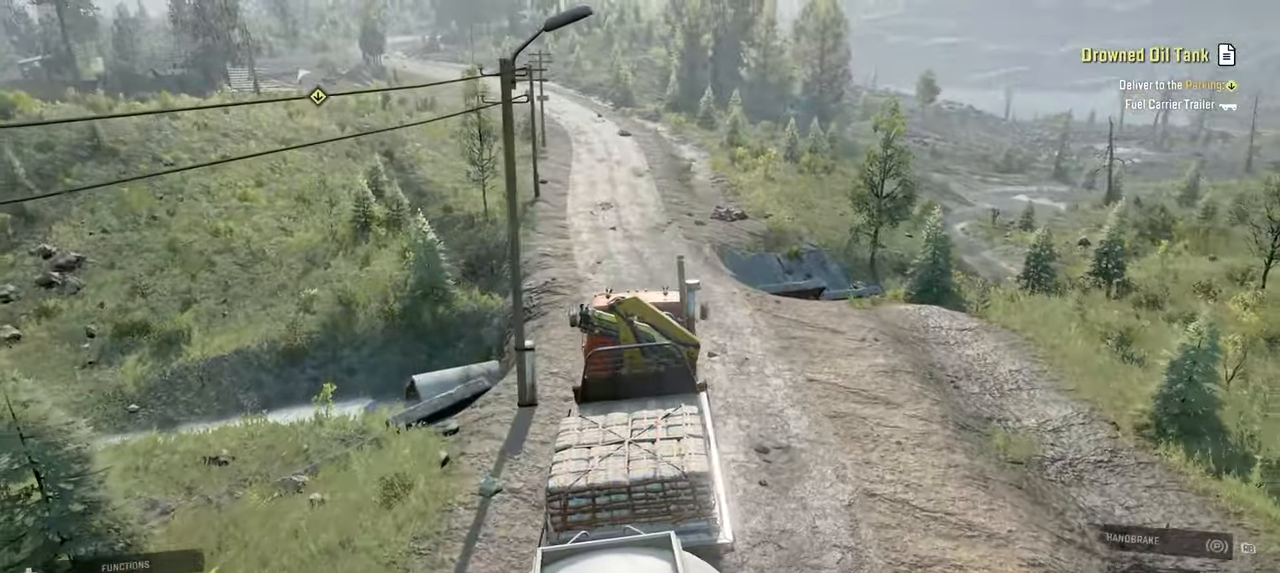
{"buttons": ["R2"], "left_stick": "center", "right_stick": "center", "events": [[134, "right_stick", "center"]]}
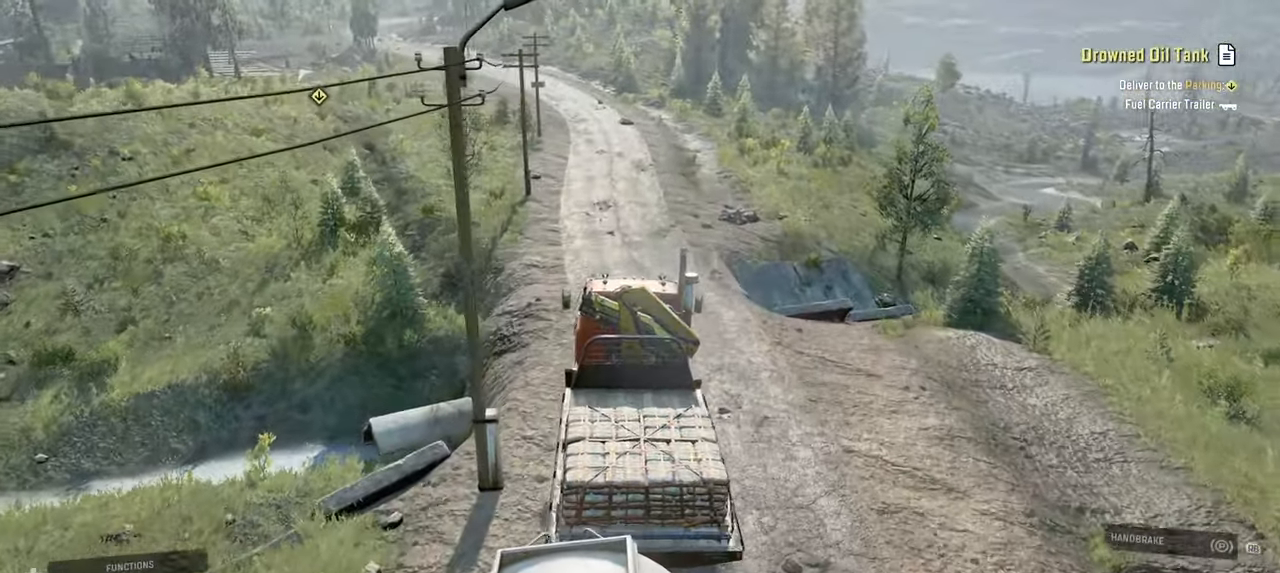
{"buttons": ["R2"], "left_stick": "center", "right_stick": "center", "events": [[67, "left_stick", "right"], [200, "left_stick", "center"]]}
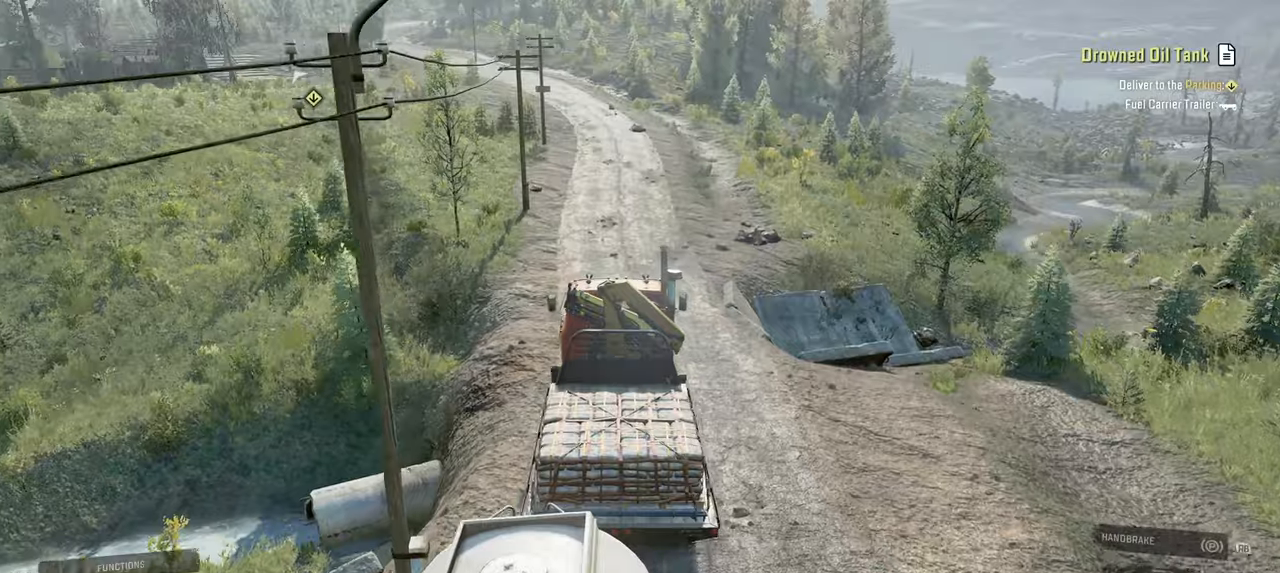
{"buttons": ["R2"], "left_stick": "center", "right_stick": "center", "events": []}
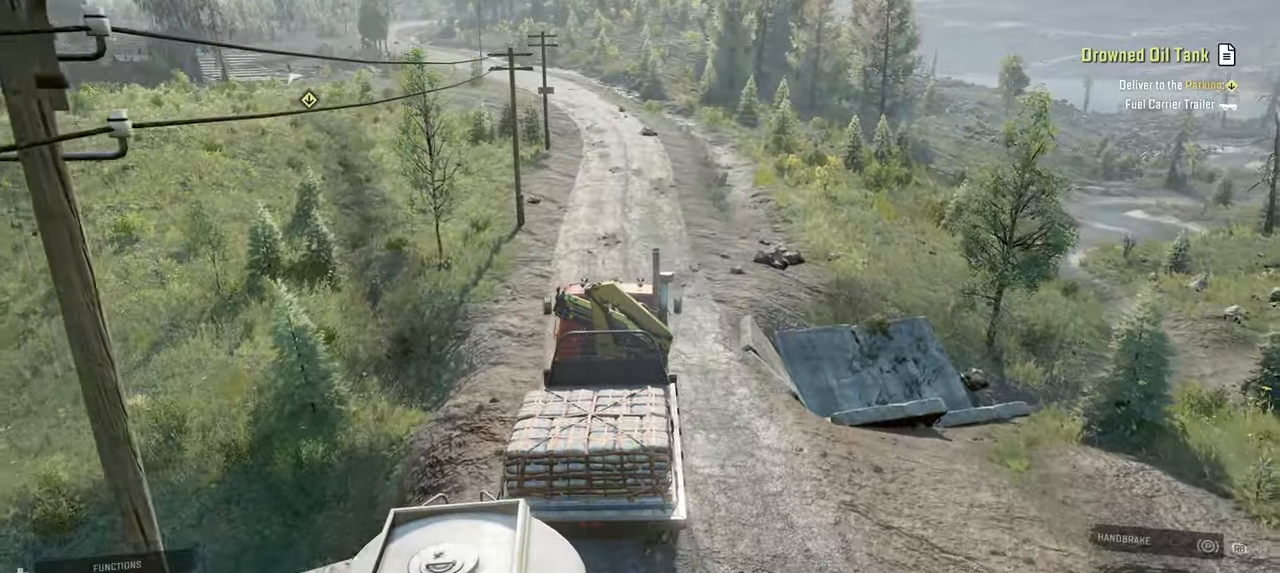
{"buttons": ["R2"], "left_stick": "center", "right_stick": "center", "events": [[184, "left_stick", "right"], [267, "left_stick", "center"]]}
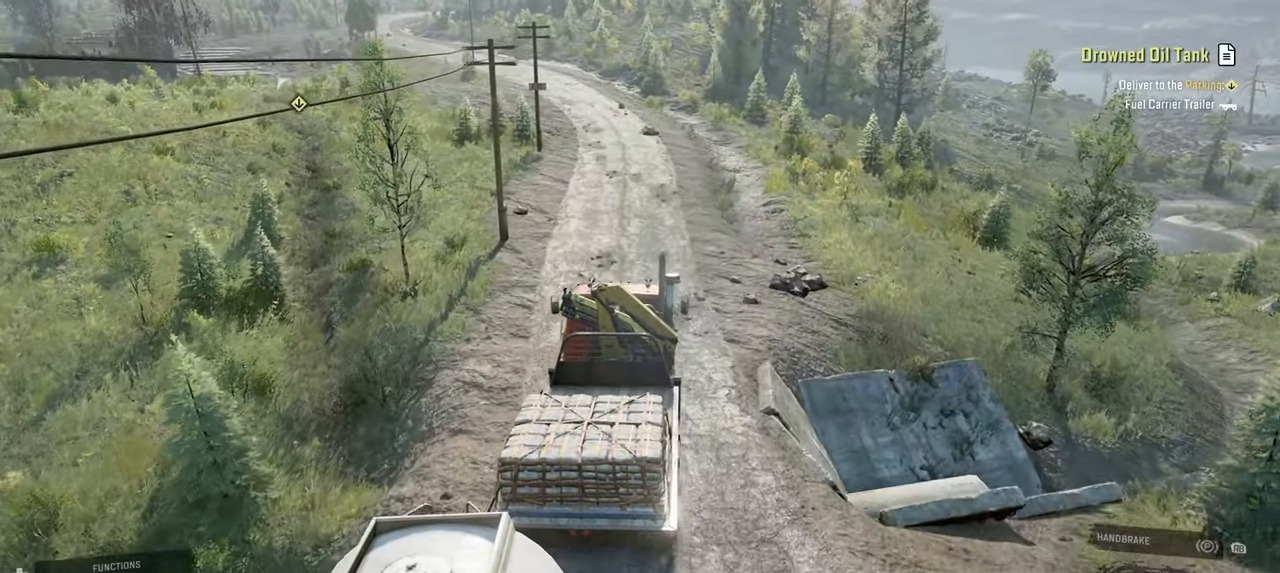
{"buttons": ["R2"], "left_stick": "center", "right_stick": "left", "events": [[84, "left_stick", "left"], [150, "right_stick", "up-left"], [300, "left_stick", "center"], [367, "right_stick", "left"]]}
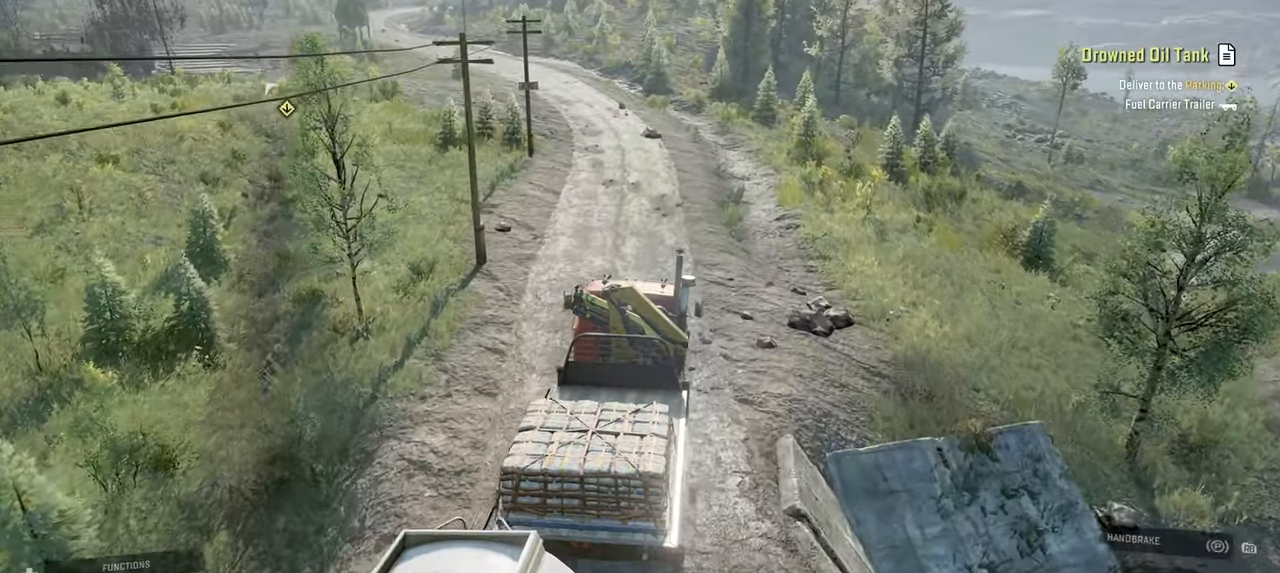
{"buttons": ["R2"], "left_stick": "left", "right_stick": "center", "events": [[50, "left_stick", "up-left"], [50, "right_stick", "center"], [167, "left_stick", "center"], [267, "right_stick", "left"], [484, "left_stick", "left"], [484, "right_stick", "center"]]}
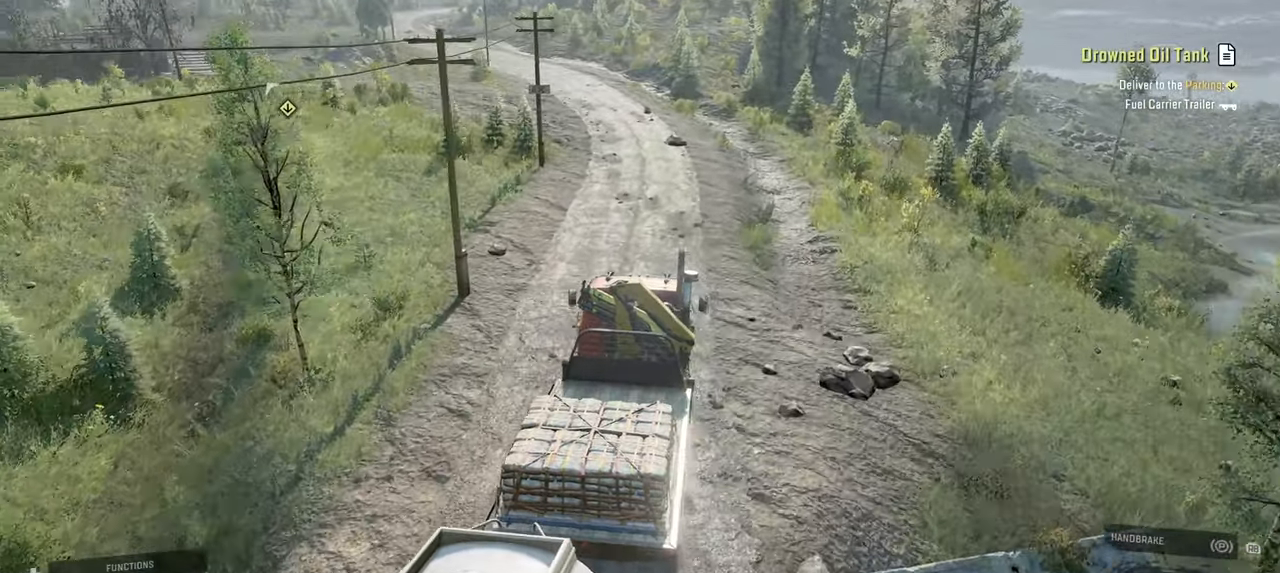
{"buttons": ["R2"], "left_stick": "center", "right_stick": "up-left", "events": [[84, "left_stick", "center"], [267, "right_stick", "left"], [284, "left_stick", "right"], [400, "left_stick", "center"], [434, "right_stick", "up-left"]]}
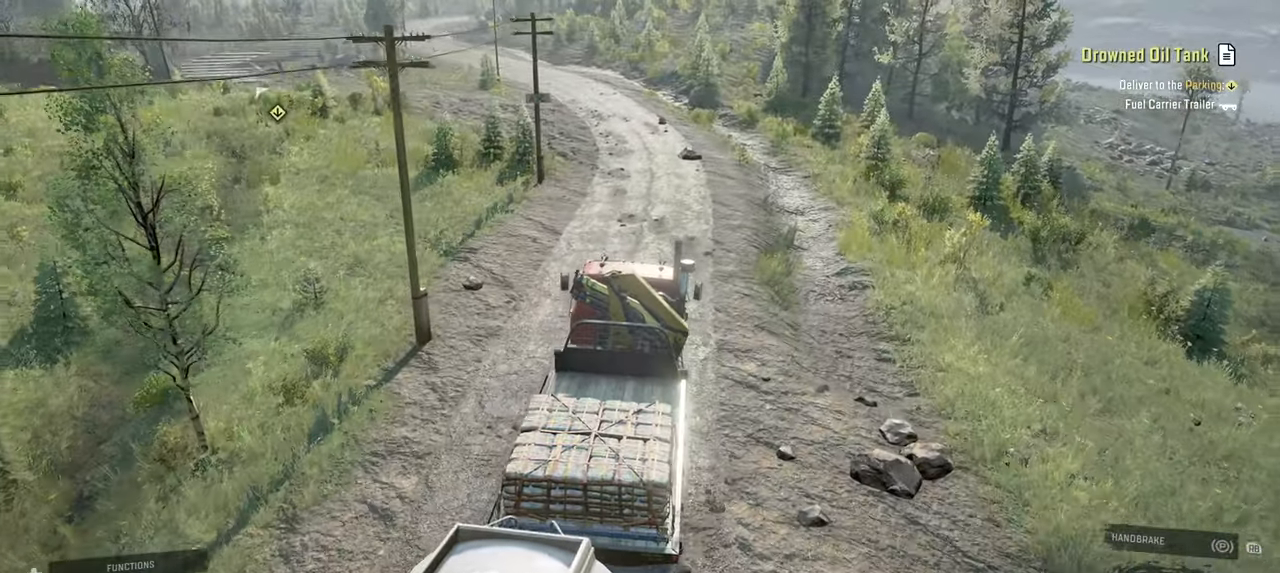
{"buttons": ["R2"], "left_stick": "center", "right_stick": "left", "events": [[34, "right_stick", "center"], [400, "right_stick", "left"]]}
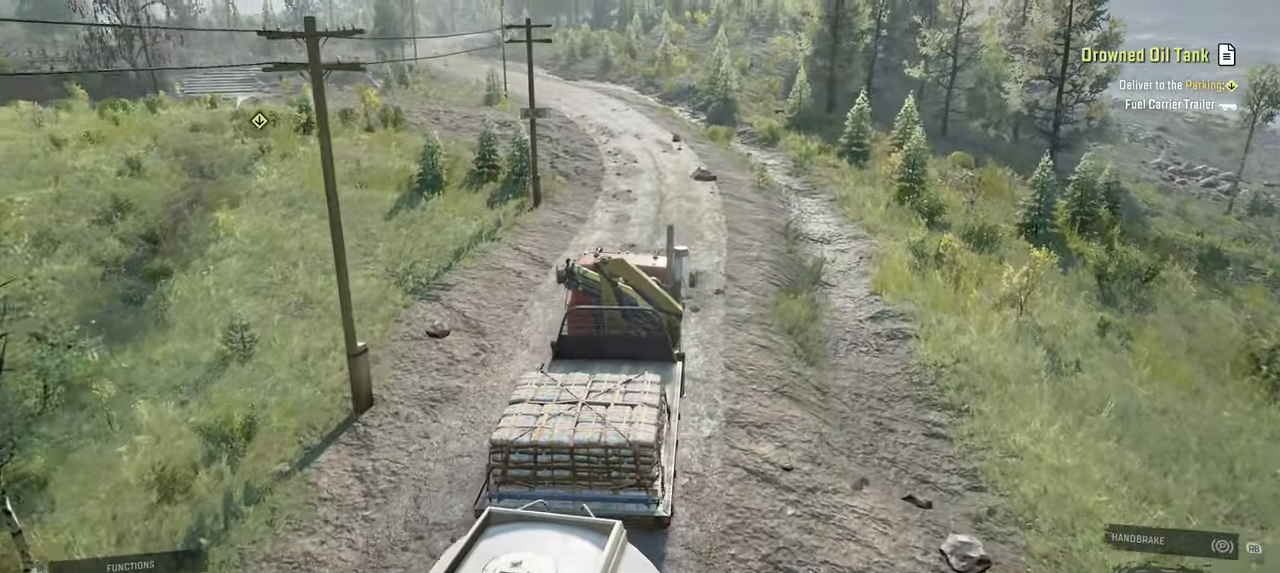
{"buttons": ["R2"], "left_stick": "center", "right_stick": "up-left", "events": [[367, "left_stick", "left"], [450, "left_stick", "center"], [467, "right_stick", "up-left"]]}
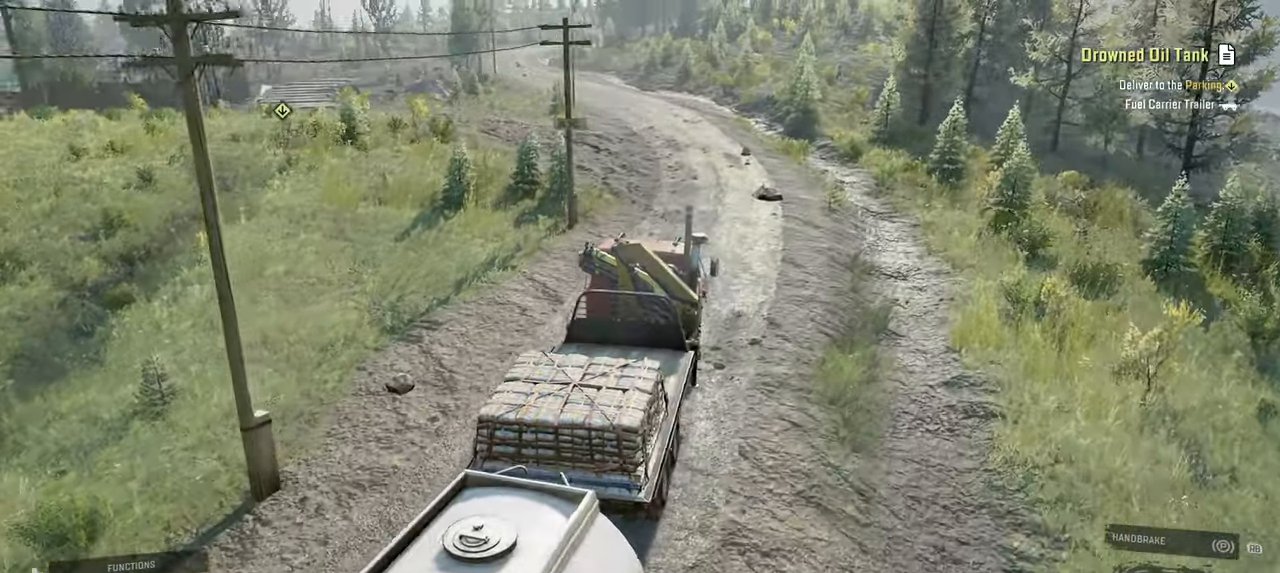
{"buttons": ["R2"], "left_stick": "center", "right_stick": "up-left", "events": []}